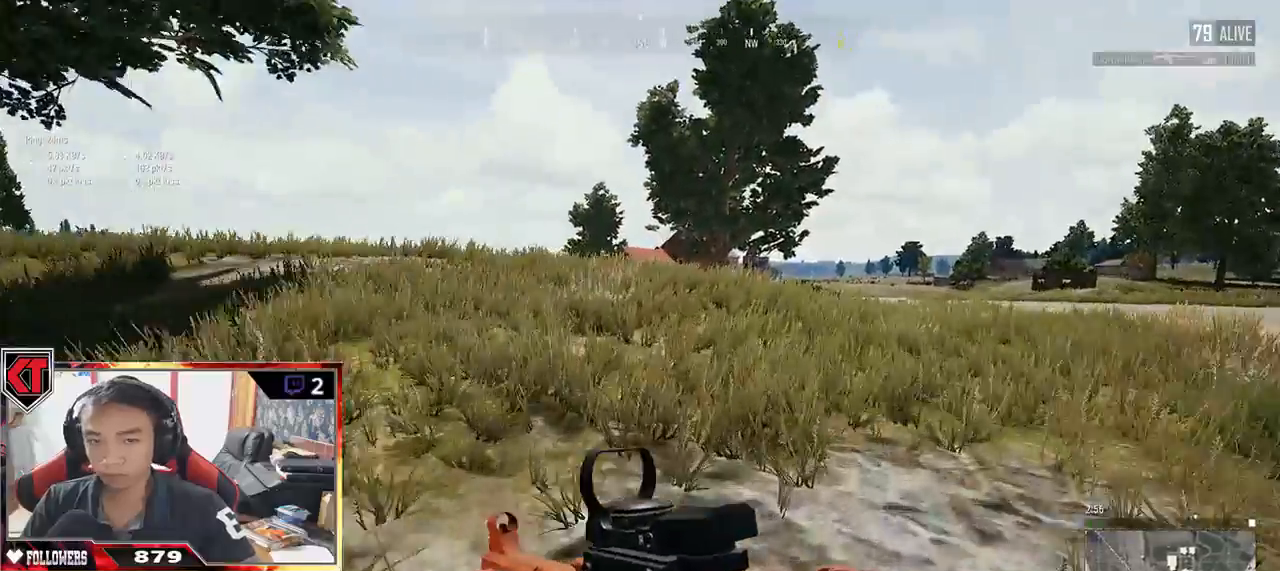
Gameplay with keyboard and mouse; each line is a JSON object with the keys and mouse buttons held at the frame after it. "events" lists presses ("down") and releases ("up") of "a", "c", "ctrl", "d", "e", "f", "q", "r", "s", "shift", "space", "tab", "v", "w", "x", "z", "mouse_left", "mouse_wheel" and "mouse_right" between this image and that frame as [ms after this image, input, new state], when the widget could be followed in between. "mouse_left", "mouse_wheel", "mouse_right" = the "left", "wheel", "right" buttons of the "mouse" list. No other keys are recorded. "wheel" means that the mouse wheel is clicked or scrolled. Mouse movement is not recorded.
{"keys": ["shift", "w"], "mouse": [], "events": []}
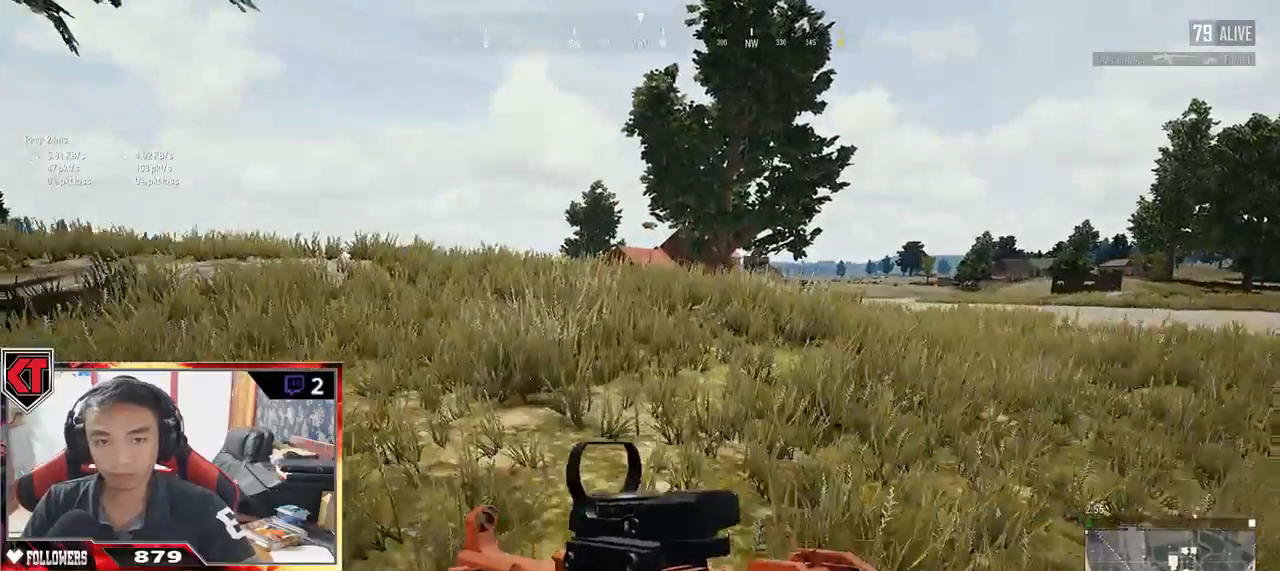
{"keys": ["shift", "w"], "mouse": [], "events": []}
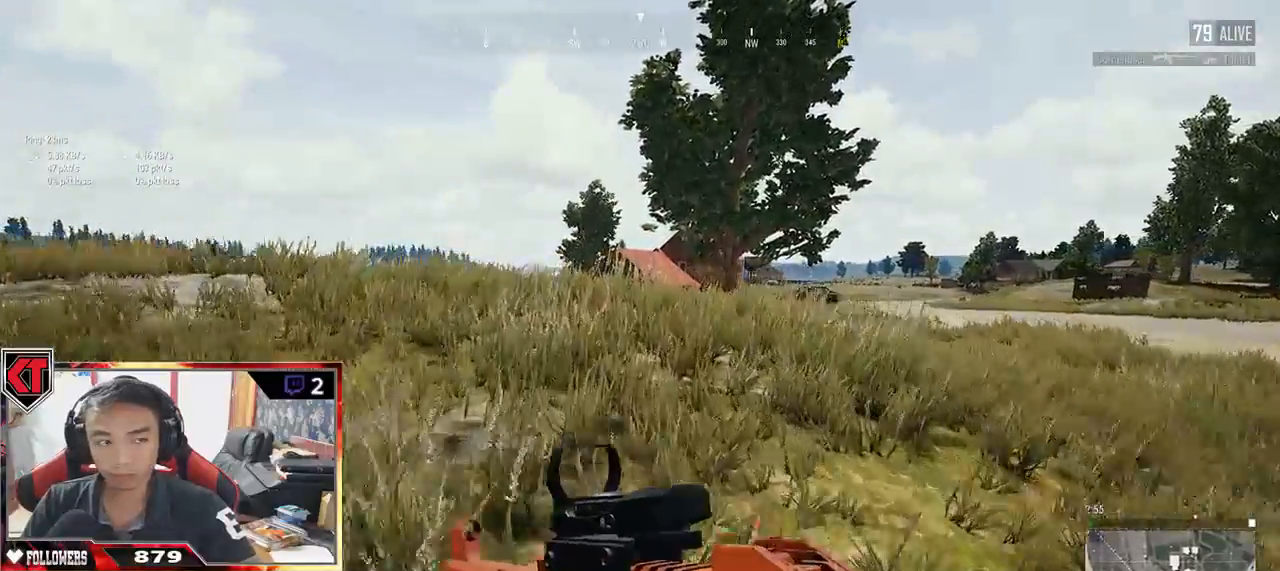
{"keys": ["shift", "w"], "mouse": [], "events": []}
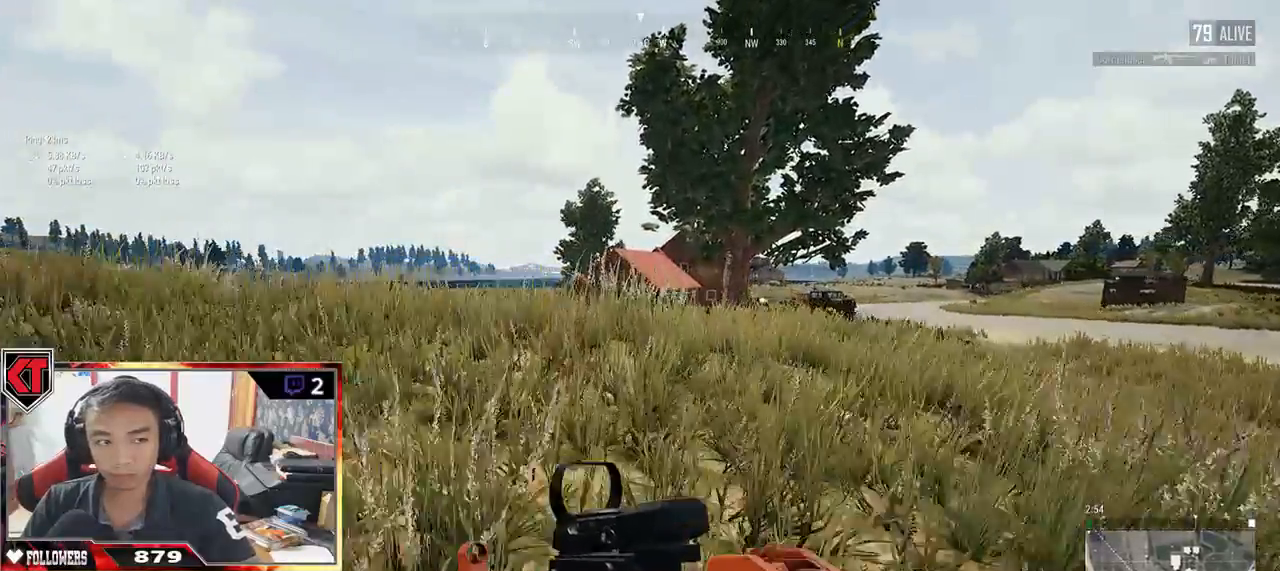
{"keys": ["shift", "w"], "mouse": [], "events": []}
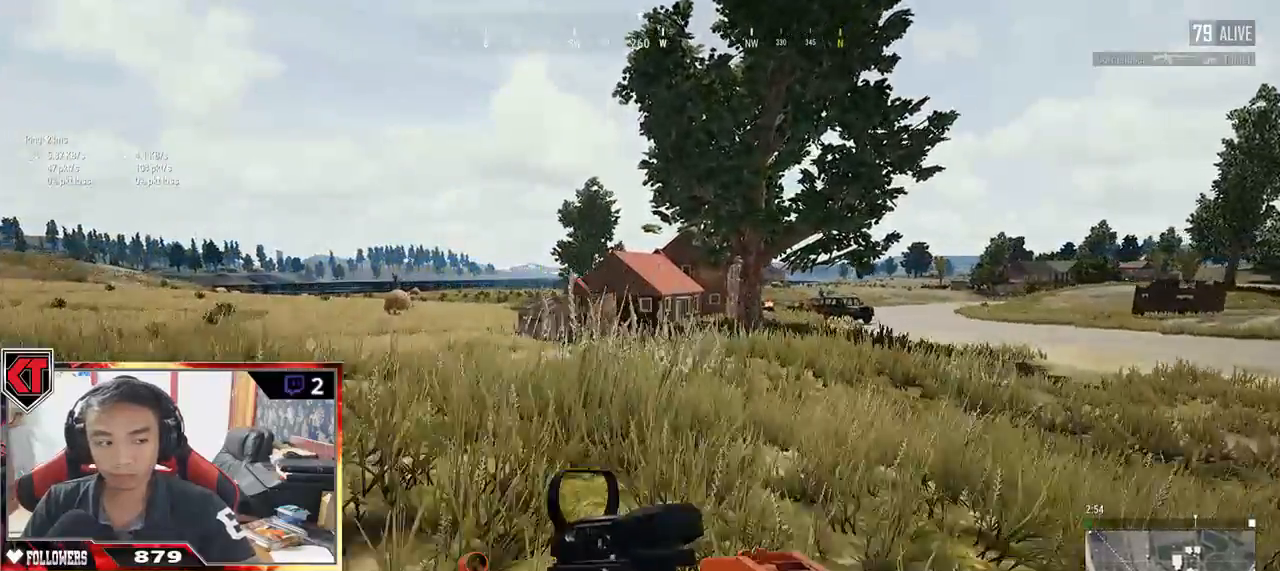
{"keys": ["shift", "w"], "mouse": [], "events": []}
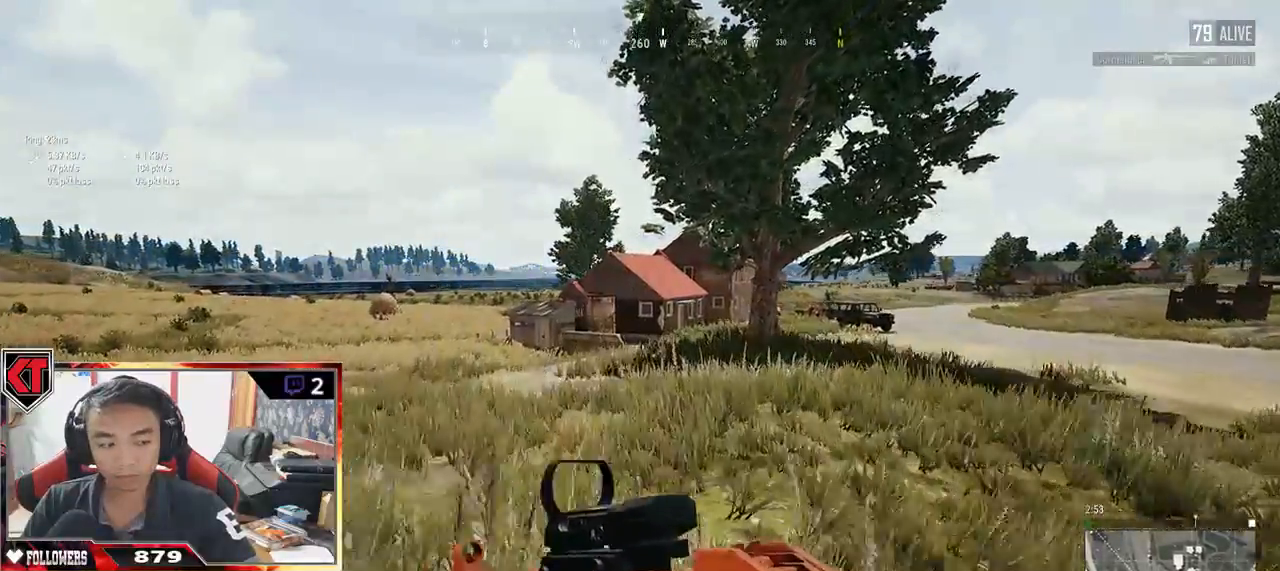
{"keys": ["shift", "w"], "mouse": [], "events": [[134, "space", "down"], [317, "space", "up"]]}
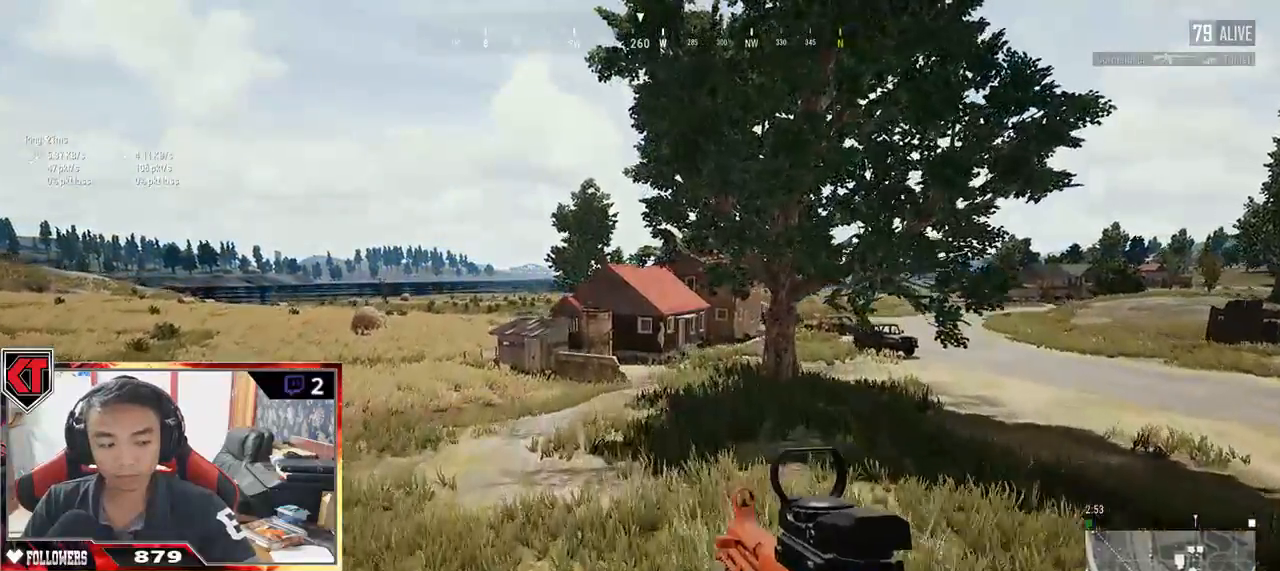
{"keys": ["shift", "w"], "mouse": [], "events": []}
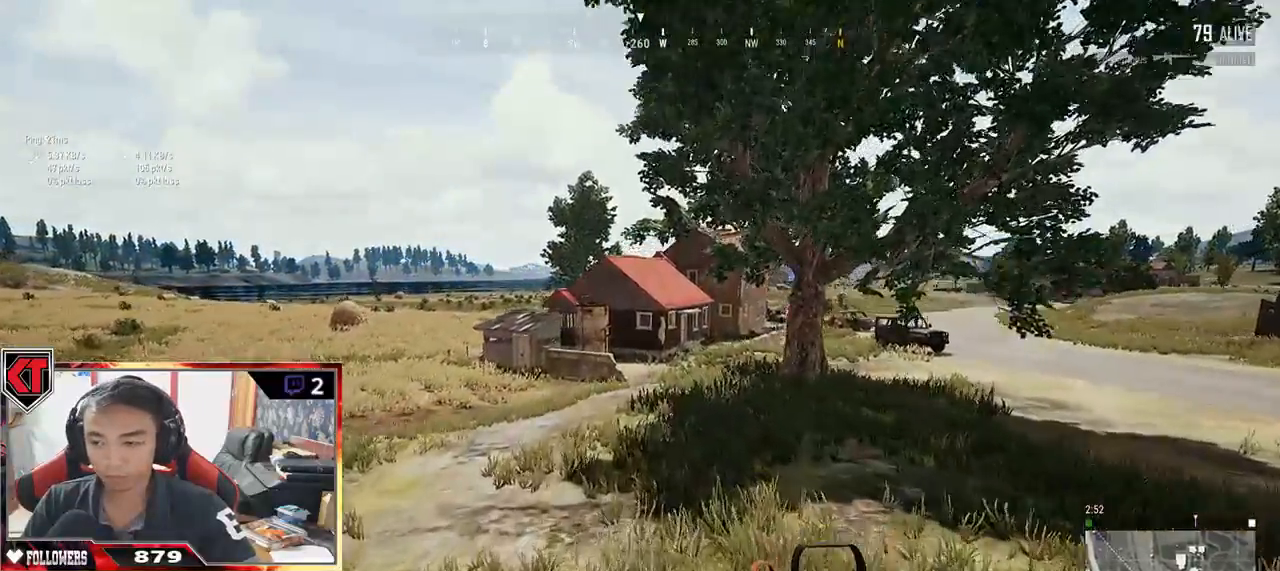
{"keys": ["shift", "w"], "mouse": [], "events": []}
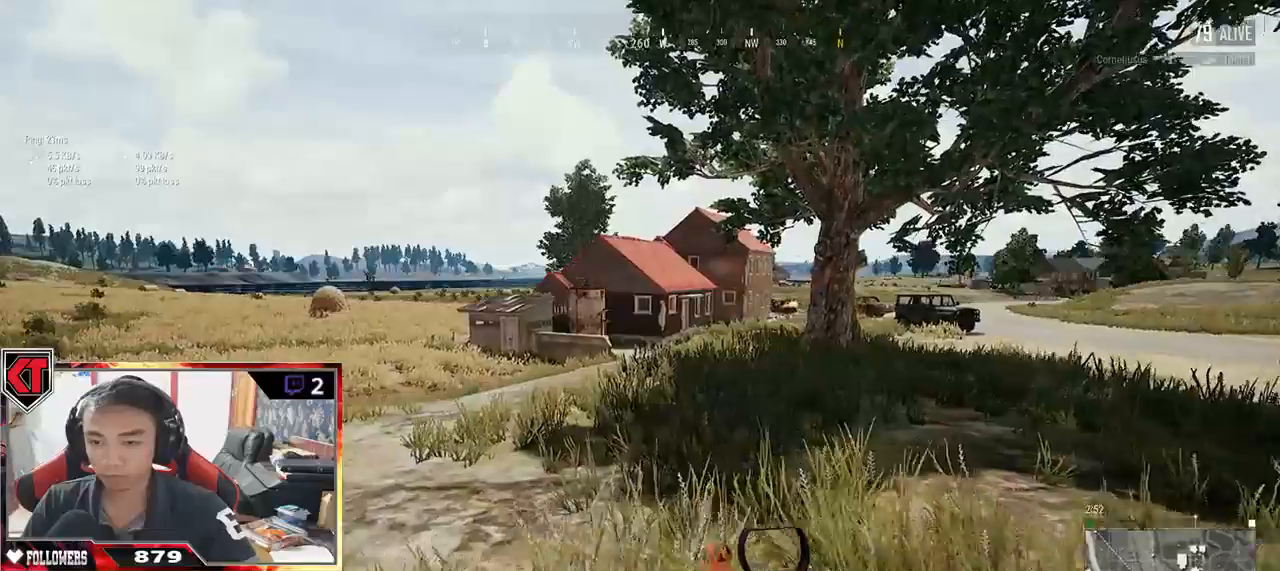
{"keys": ["shift", "w"], "mouse": [], "events": []}
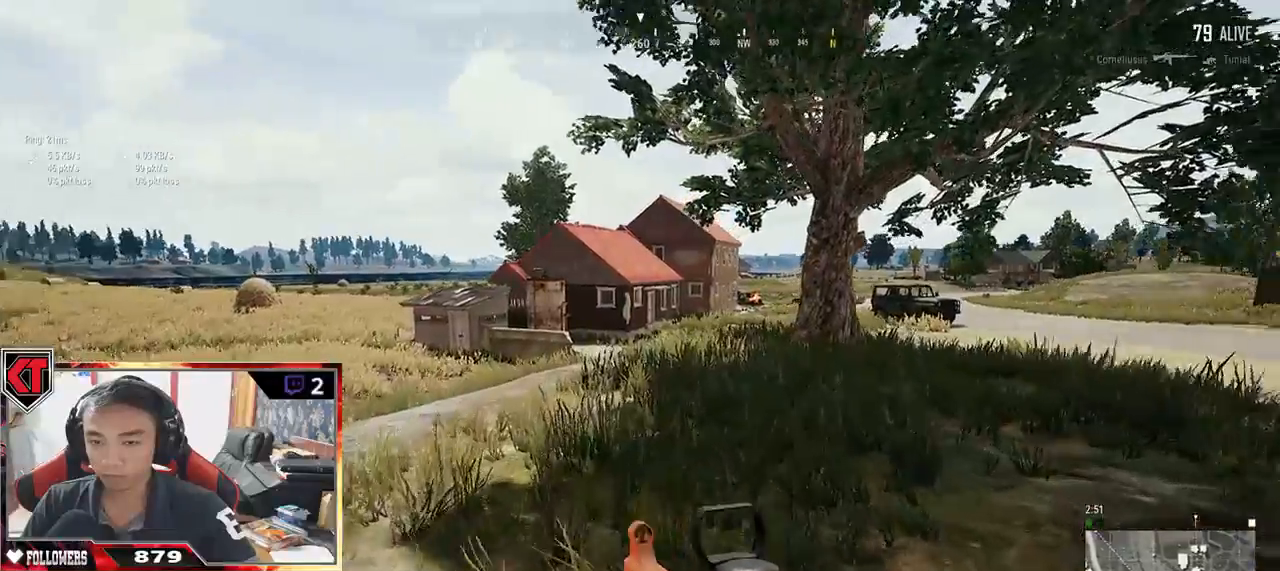
{"keys": ["shift", "w"], "mouse": [], "events": []}
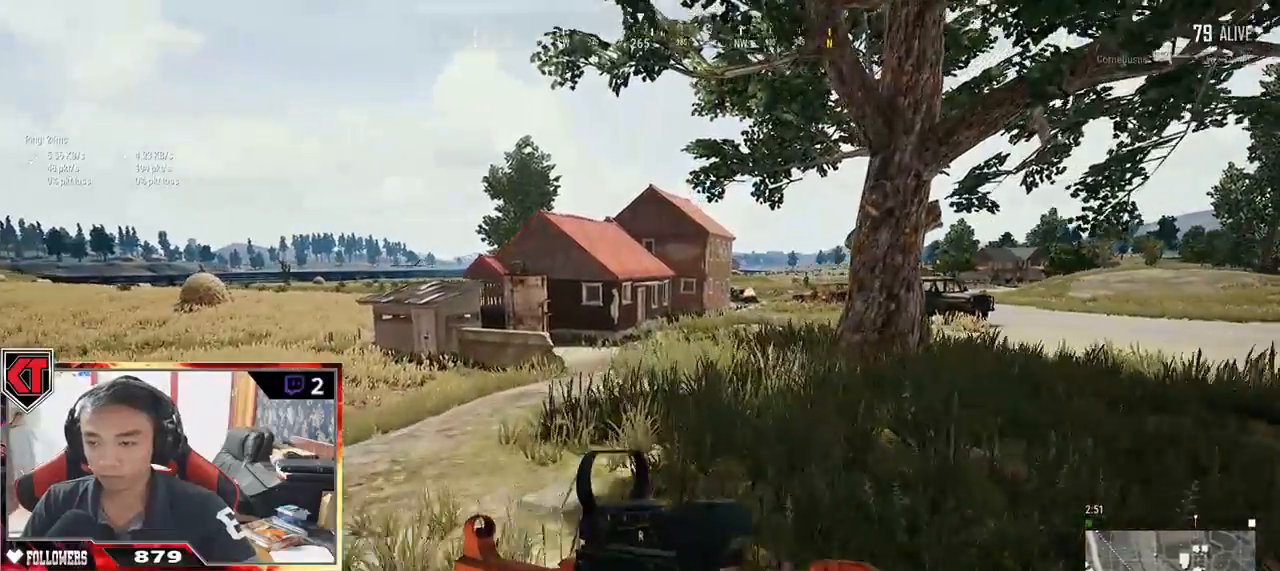
{"keys": ["d", "shift", "w"], "mouse": [], "events": [[34, "d", "down"], [184, "space", "down"], [334, "space", "up"]]}
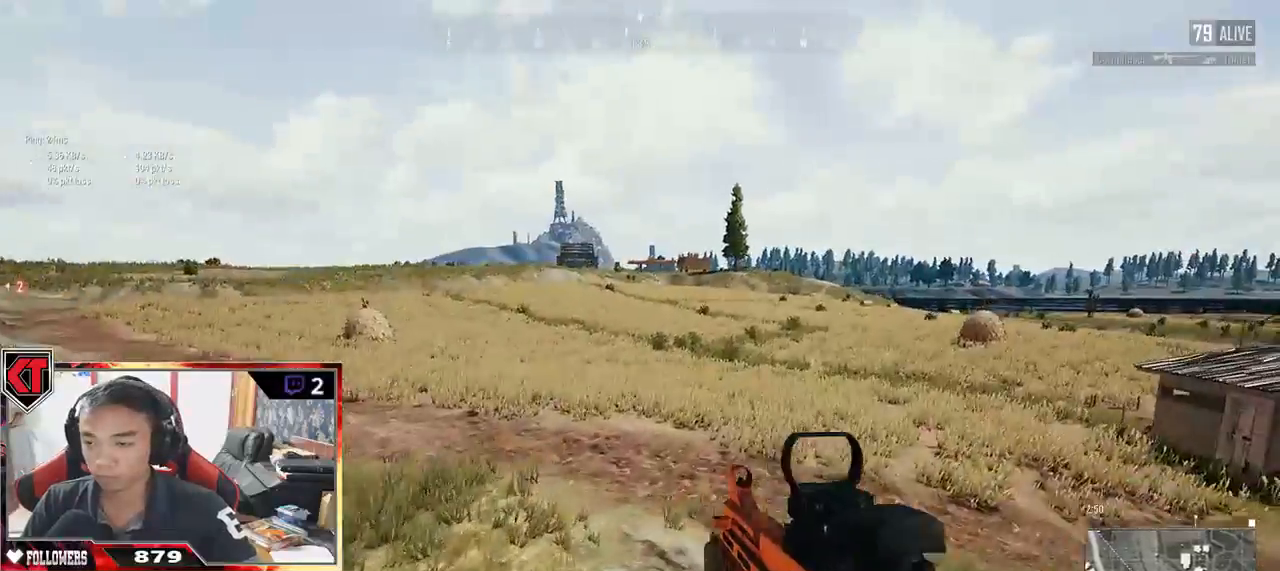
{"keys": ["d", "shift", "w"], "mouse": [], "events": []}
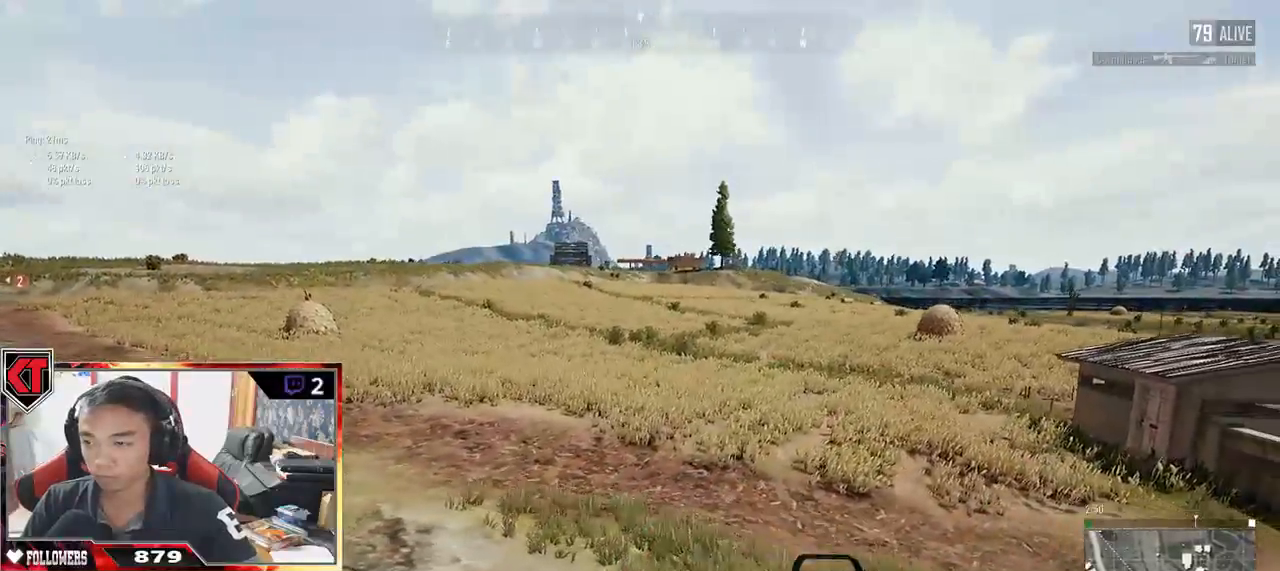
{"keys": ["shift", "w"], "mouse": [], "events": [[234, "d", "up"]]}
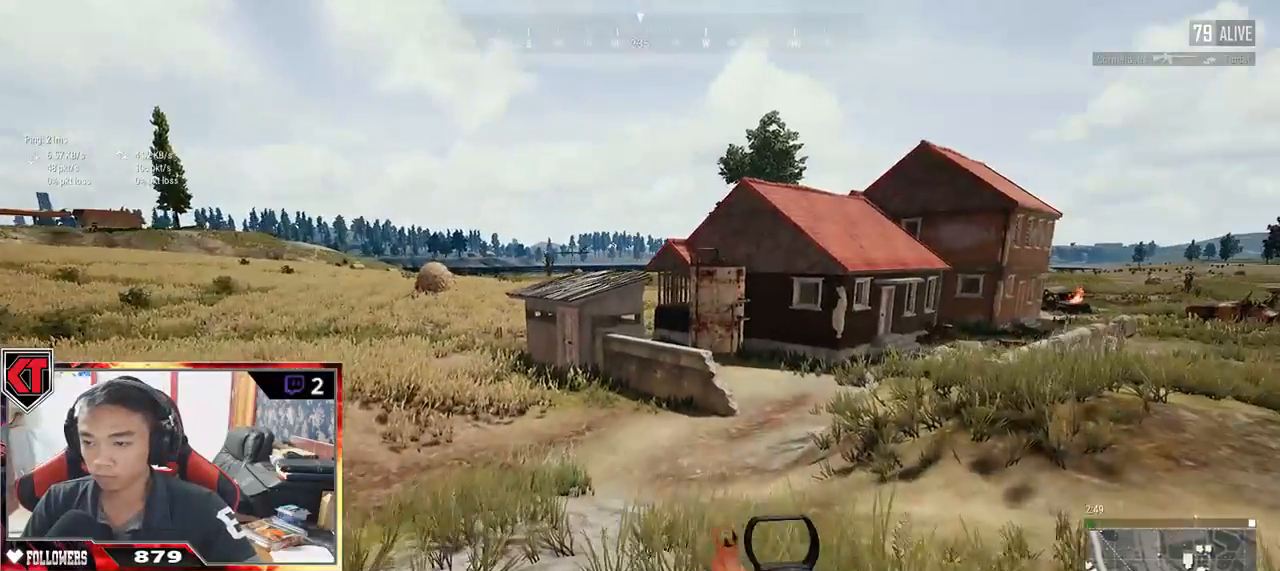
{"keys": ["shift", "w"], "mouse": [], "events": []}
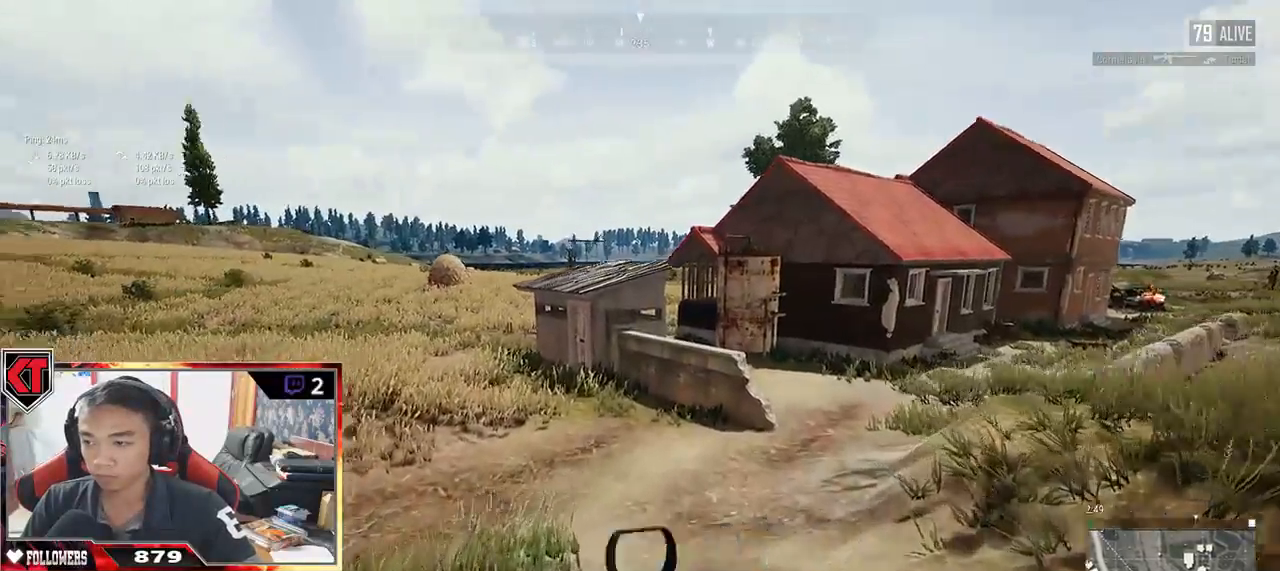
{"keys": ["shift", "w"], "mouse": [], "events": []}
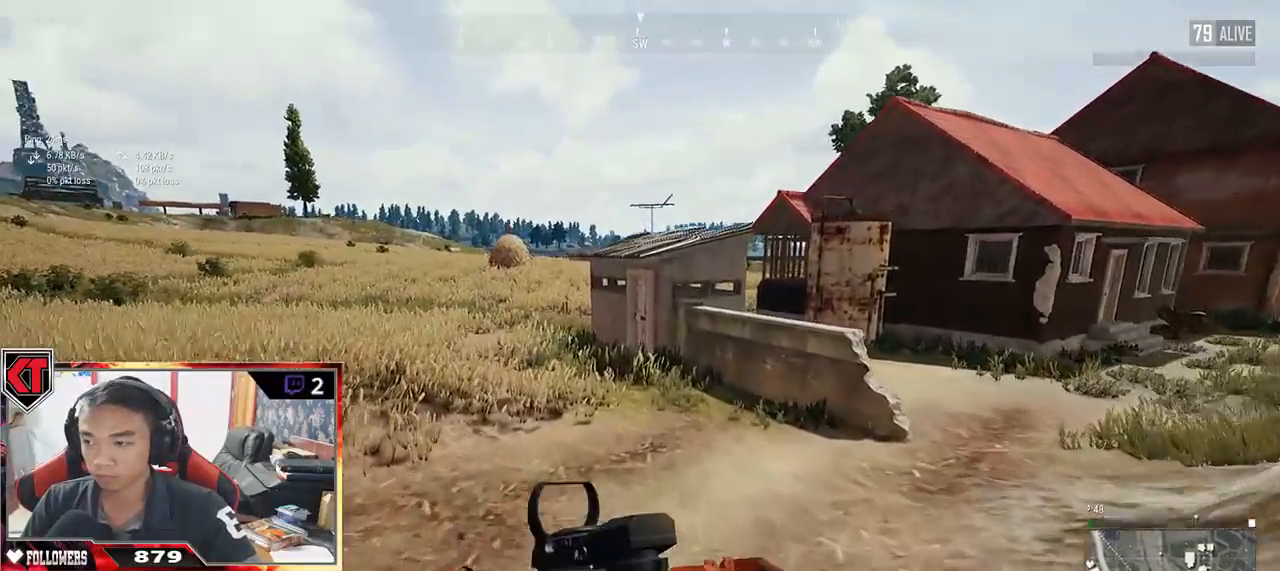
{"keys": ["d", "shift", "space", "w"], "mouse": [], "events": [[317, "space", "down"], [434, "d", "down"]]}
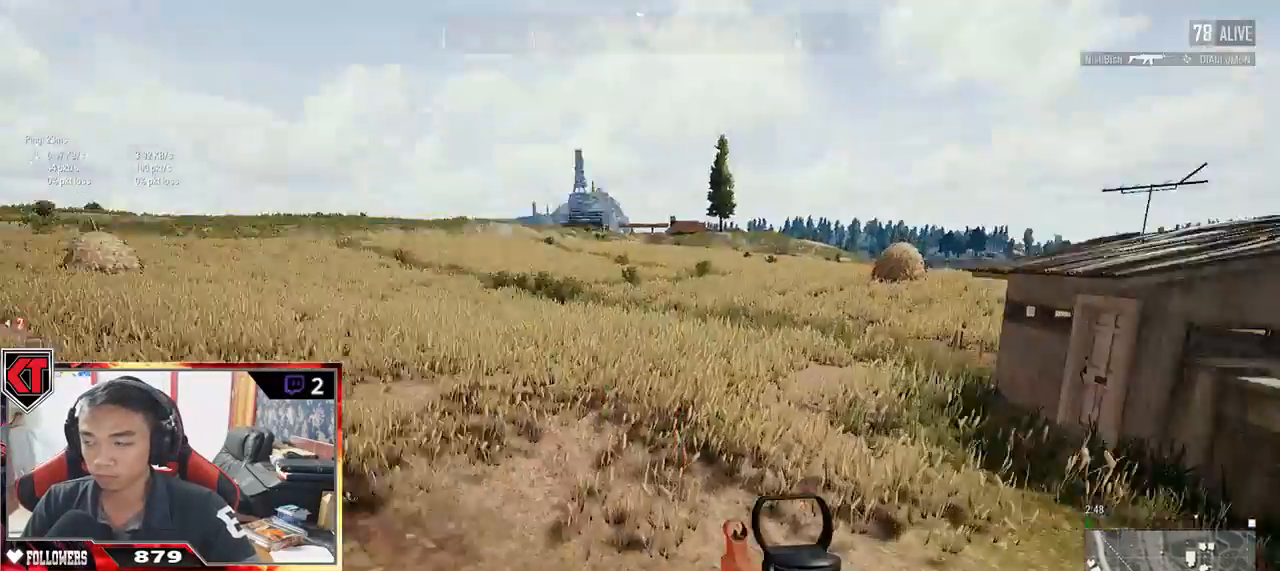
{"keys": ["d", "shift", "w"], "mouse": [], "events": [[34, "space", "up"]]}
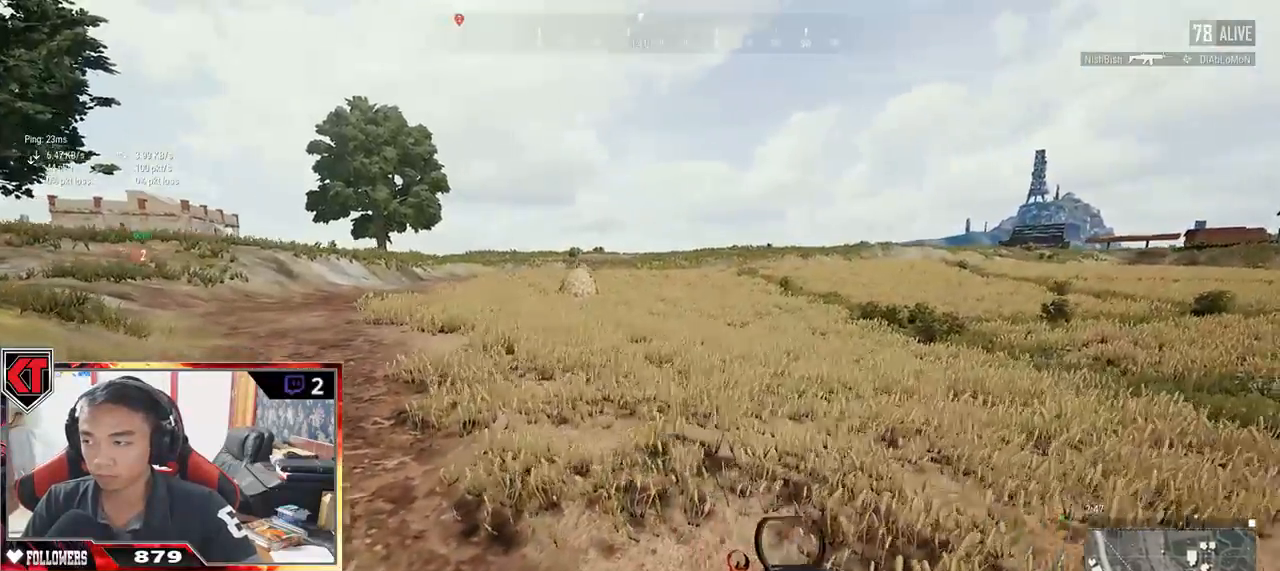
{"keys": ["shift", "w"], "mouse": [], "events": [[434, "d", "up"]]}
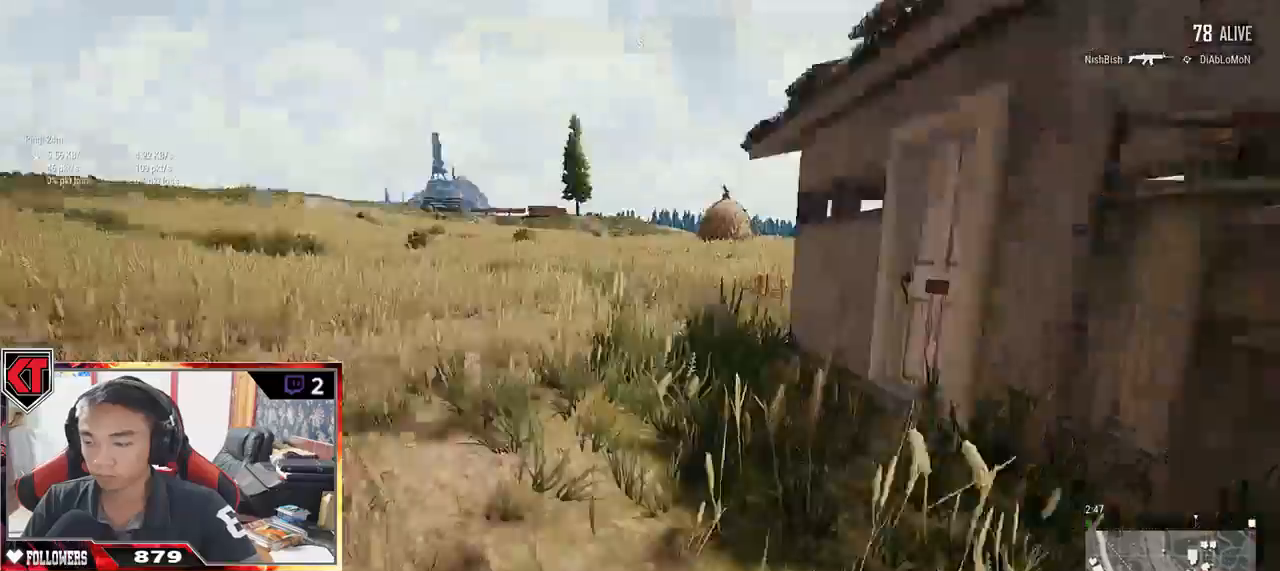
{"keys": ["shift", "w"], "mouse": [], "events": []}
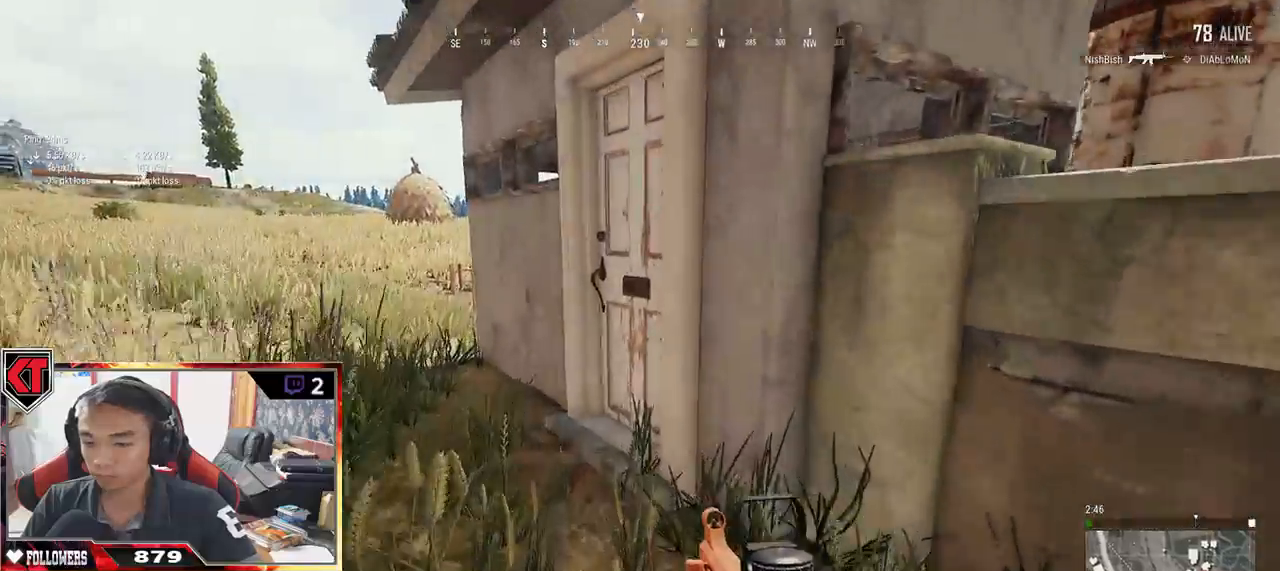
{"keys": ["a"], "mouse": [], "events": [[267, "shift", "up"], [300, "f", "down"], [400, "w", "up"], [417, "a", "down"], [450, "f", "up"]]}
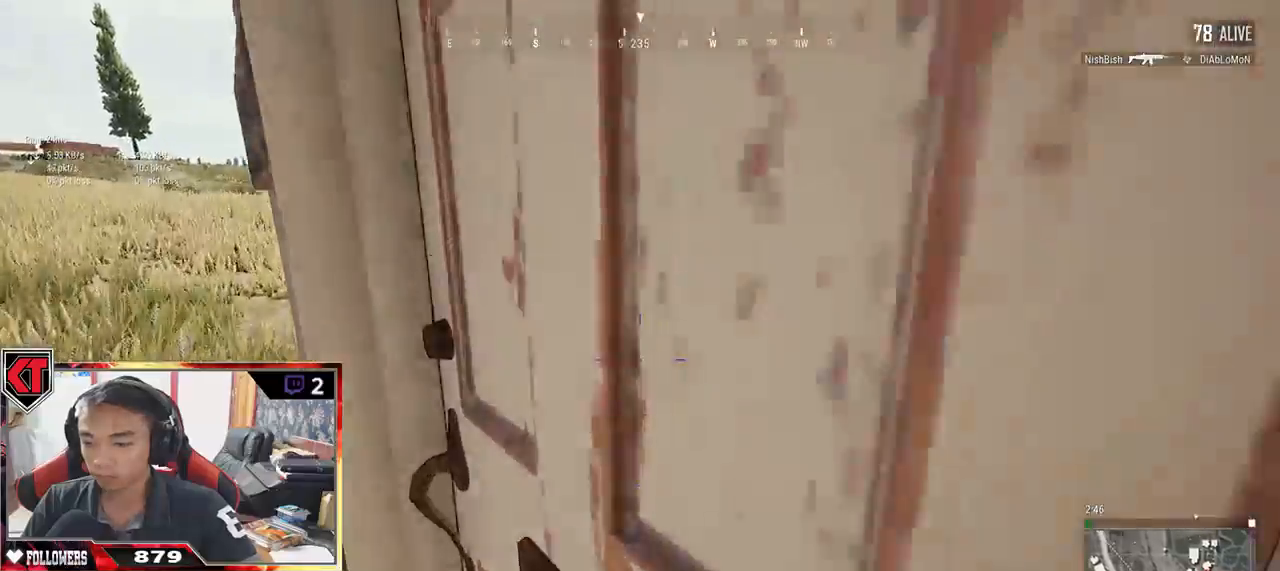
{"keys": ["a"], "mouse": [], "events": [[67, "s", "down"], [134, "a", "up"], [150, "d", "down"], [200, "s", "up"], [300, "w", "down"], [350, "d", "up"], [500, "a", "down"], [500, "w", "up"]]}
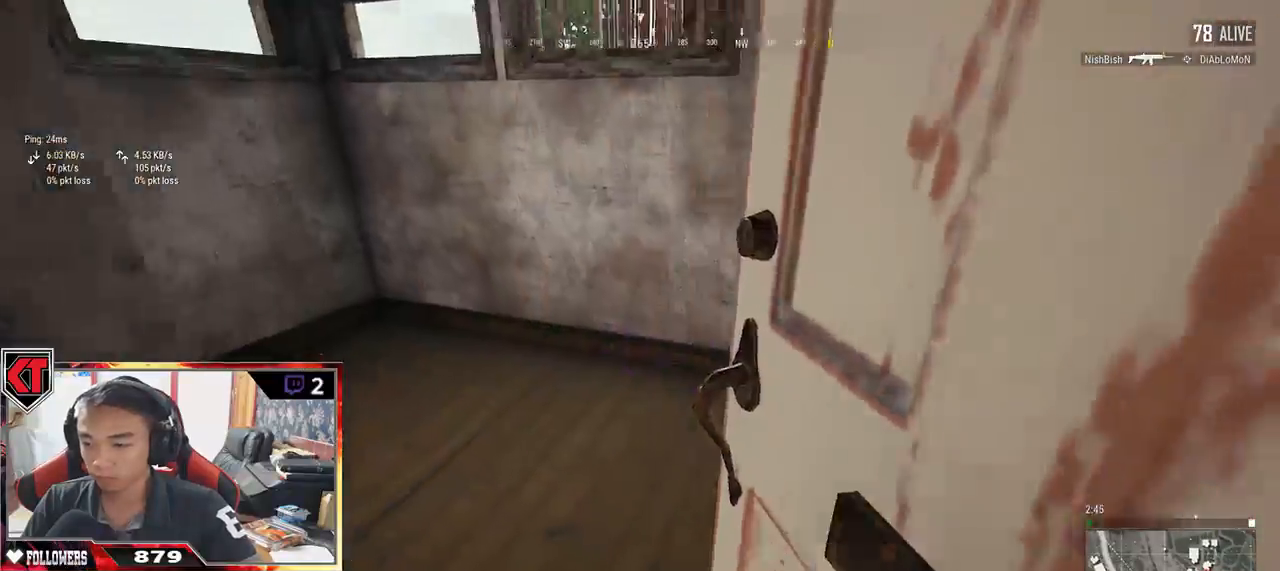
{"keys": ["d"], "mouse": [], "events": [[67, "a", "up"], [100, "s", "down"], [317, "d", "down"], [484, "s", "up"]]}
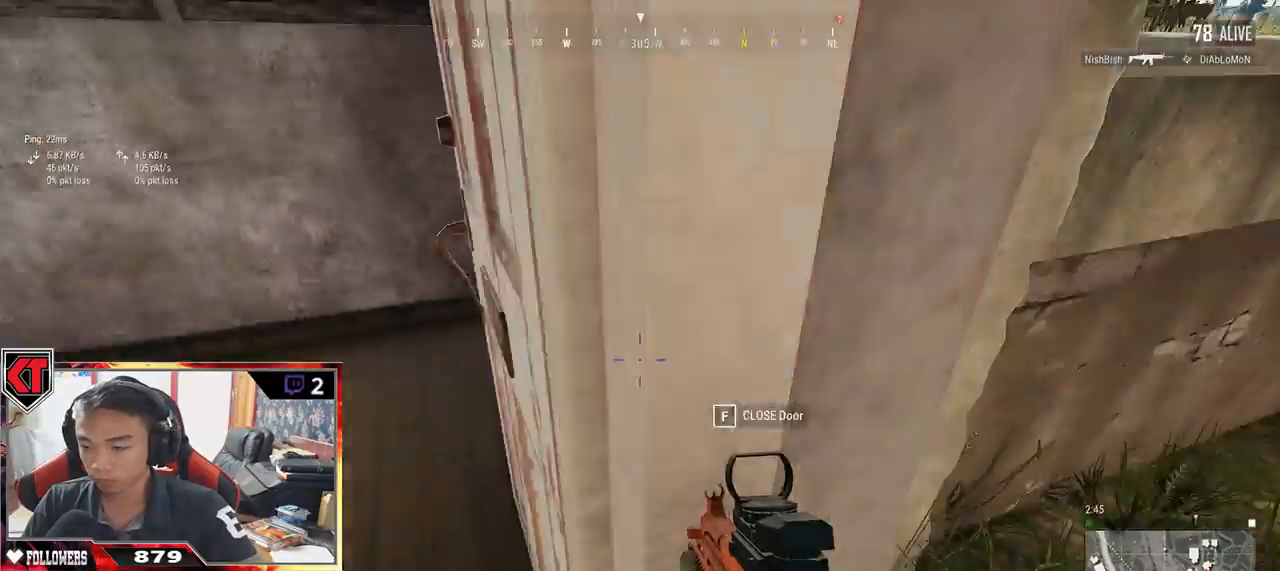
{"keys": ["shift", "w"], "mouse": [], "events": [[117, "w", "down"], [184, "mouse_left", "down"], [267, "mouse_left", "up"], [334, "shift", "down"], [467, "d", "up"]]}
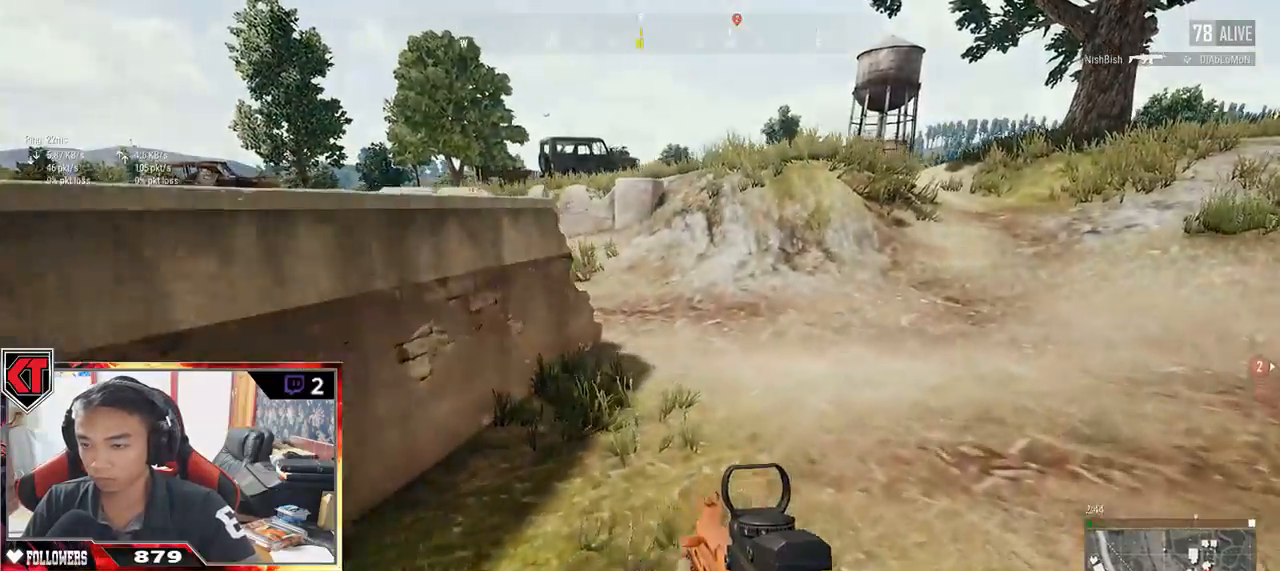
{"keys": ["shift", "w"], "mouse": [], "events": []}
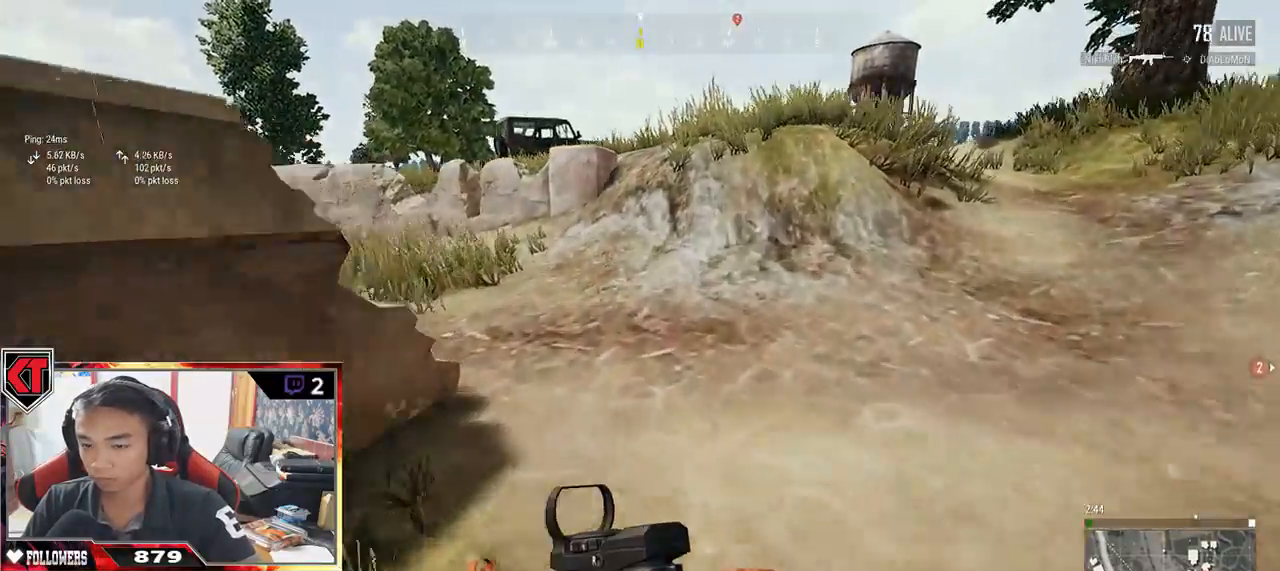
{"keys": ["shift", "w"], "mouse": [], "events": []}